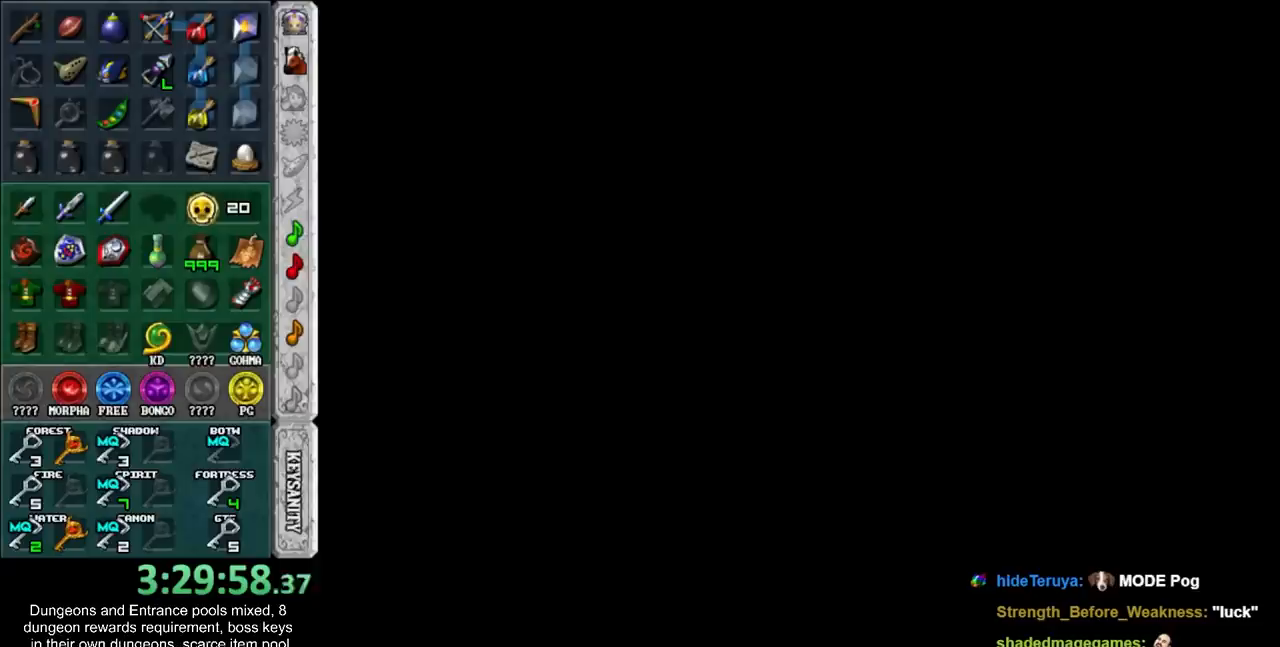
Gameplay with a controller (Nintendo layout); each line is a JSON object with the inputs held at the frame after it. "events" lists button and stick changes between this image and that frame as [ms after this image, input, new state], when the widget could be followed in between. Not read: L3 R3 right_stick.
{"buttons": ["A", "B"], "left_stick": "center", "events": [[83, "A", "down"], [117, "B", "down"], [217, "A", "up"], [217, "B", "up"], [267, "A", "down"], [267, "B", "down"], [400, "A", "up"], [400, "B", "up"], [483, "A", "down"], [483, "B", "down"]]}
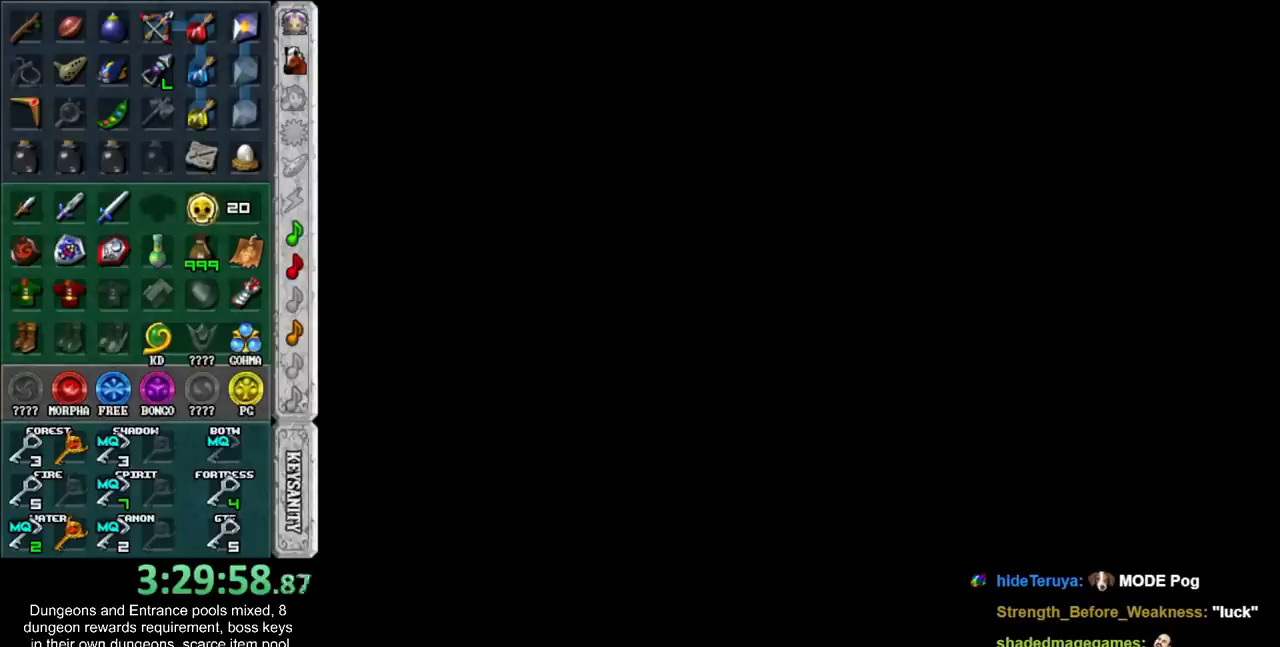
{"buttons": [], "left_stick": "center", "events": [[50, "A", "up"], [50, "B", "up"], [150, "A", "down"], [150, "B", "down"], [233, "A", "up"], [233, "B", "up"], [333, "A", "down"], [333, "B", "down"], [433, "A", "up"], [433, "B", "up"]]}
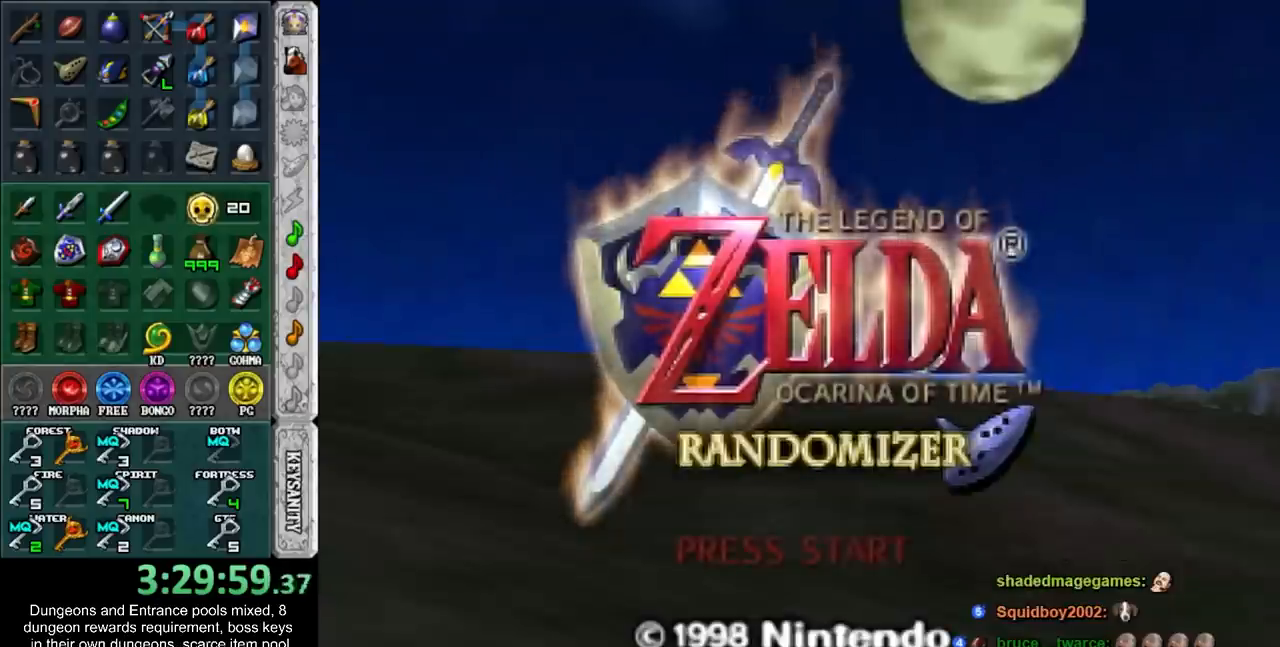
{"buttons": [], "left_stick": "center", "events": [[17, "A", "down"], [17, "B", "down"], [83, "A", "up"], [83, "B", "up"], [217, "A", "down"], [217, "B", "down"], [267, "A", "up"], [300, "B", "up"], [367, "A", "down"], [367, "B", "down"], [467, "A", "up"], [467, "B", "up"]]}
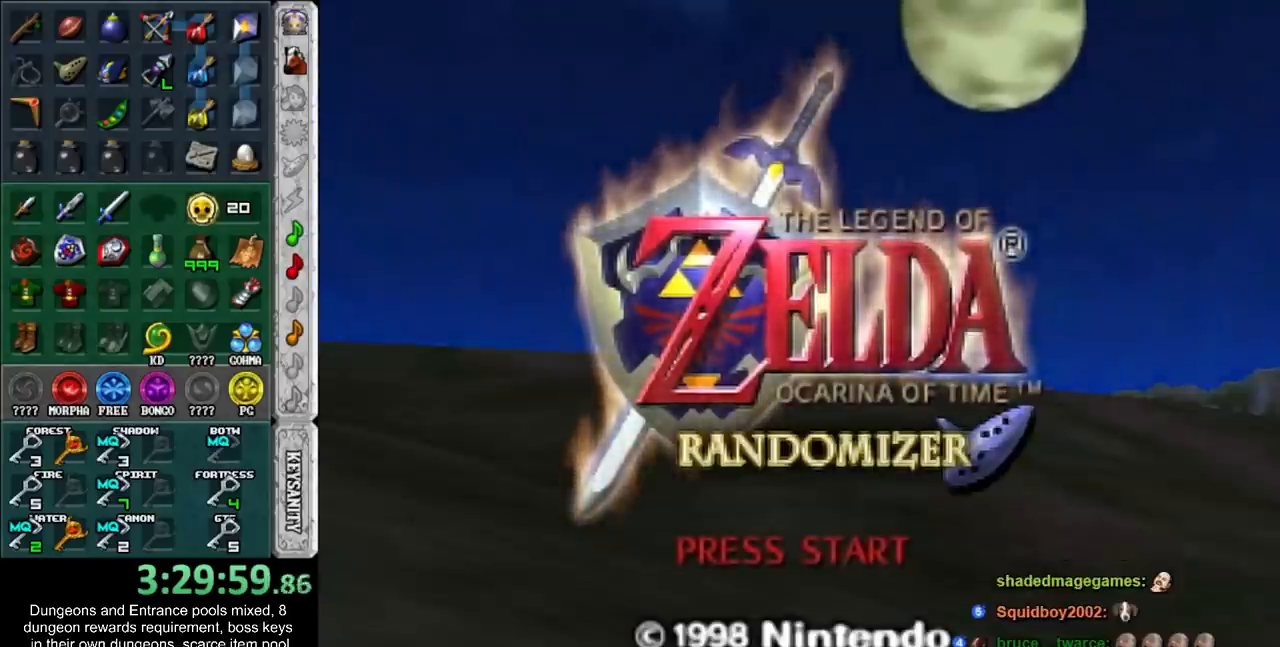
{"buttons": ["A", "B"], "left_stick": "center", "events": [[50, "A", "down"], [50, "B", "down"], [183, "A", "up"], [183, "B", "up"], [250, "A", "down"], [267, "B", "down"], [367, "A", "up"], [367, "B", "up"], [433, "B", "down"], [467, "A", "down"]]}
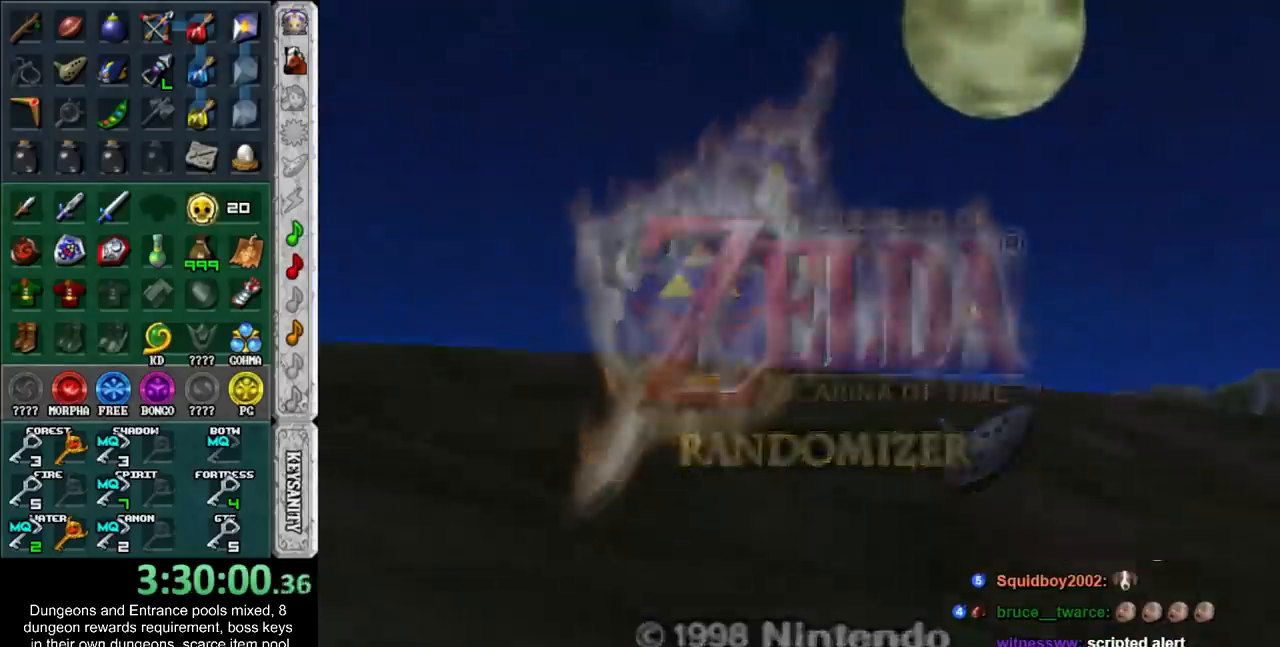
{"buttons": [], "left_stick": "center", "events": [[17, "A", "up"], [50, "B", "up"]]}
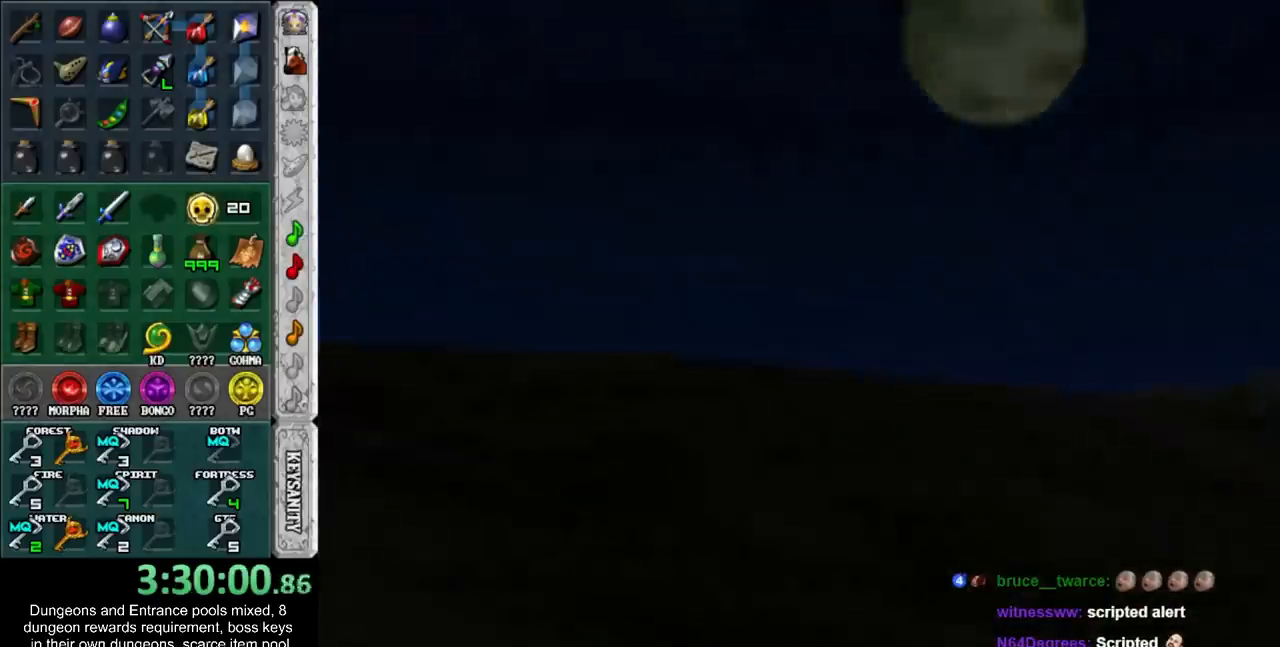
{"buttons": [], "left_stick": "center", "events": []}
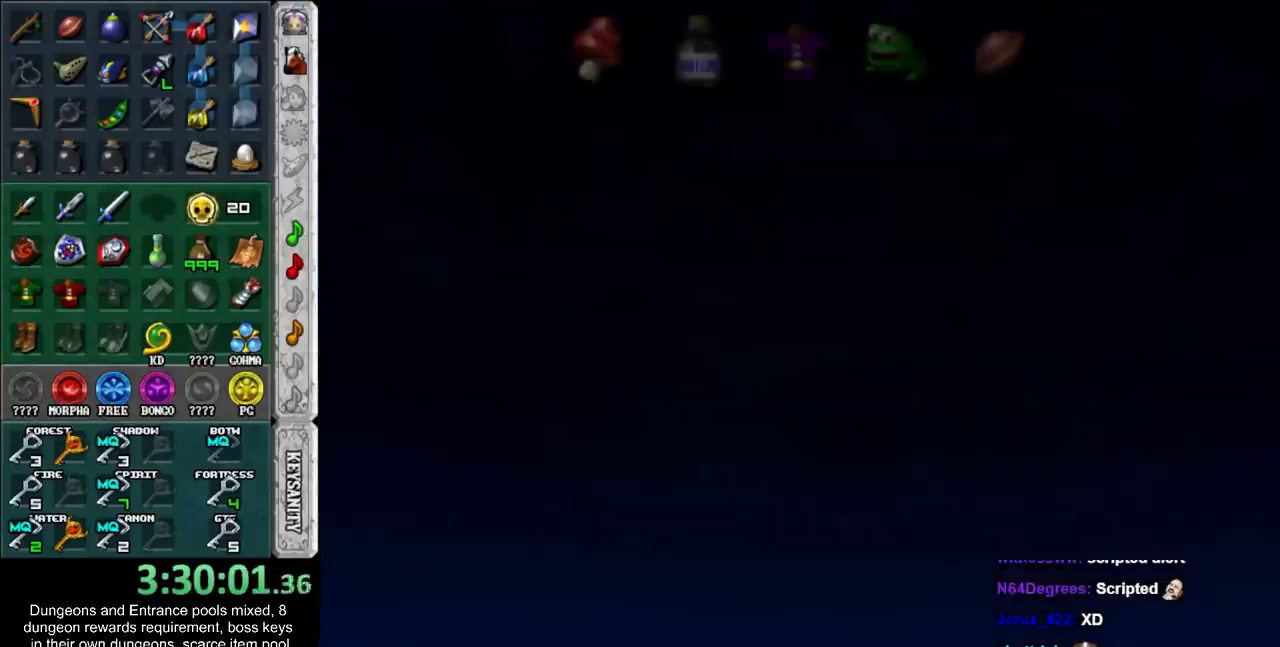
{"buttons": [], "left_stick": "center", "events": []}
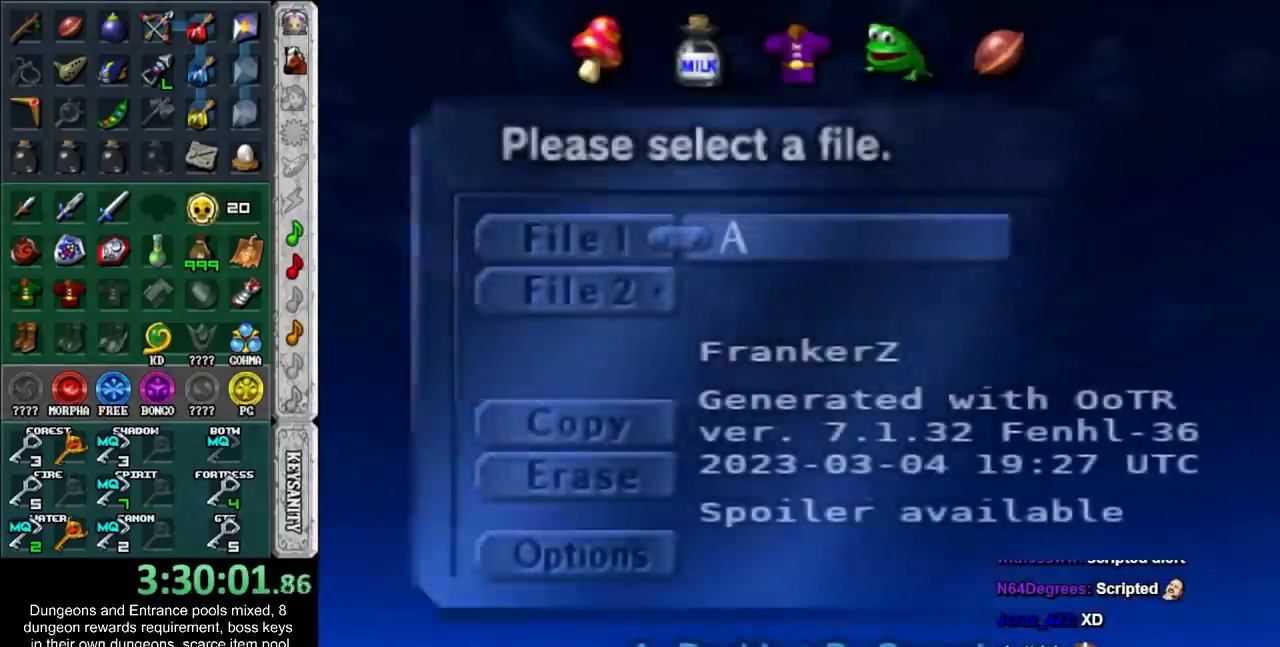
{"buttons": [], "left_stick": "center", "events": [[250, "A", "down"], [367, "A", "up"]]}
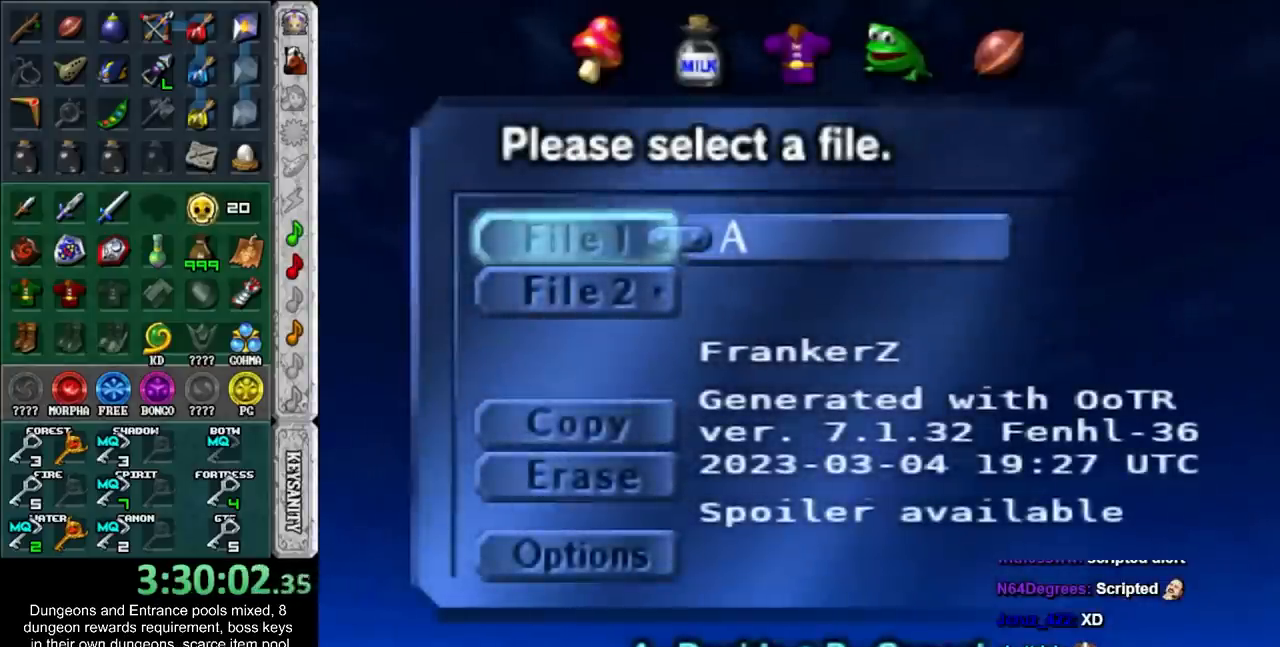
{"buttons": ["A"], "left_stick": "center", "events": [[83, "A", "down"], [217, "A", "up"], [467, "A", "down"]]}
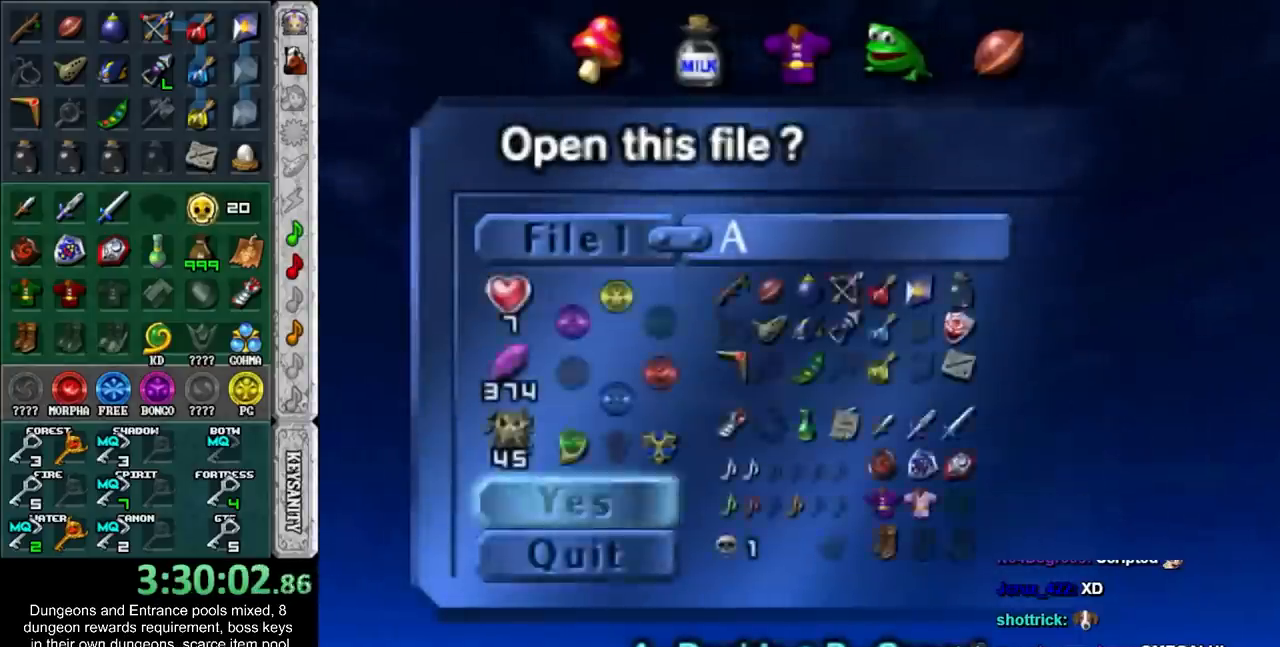
{"buttons": [], "left_stick": "center", "events": [[83, "A", "up"]]}
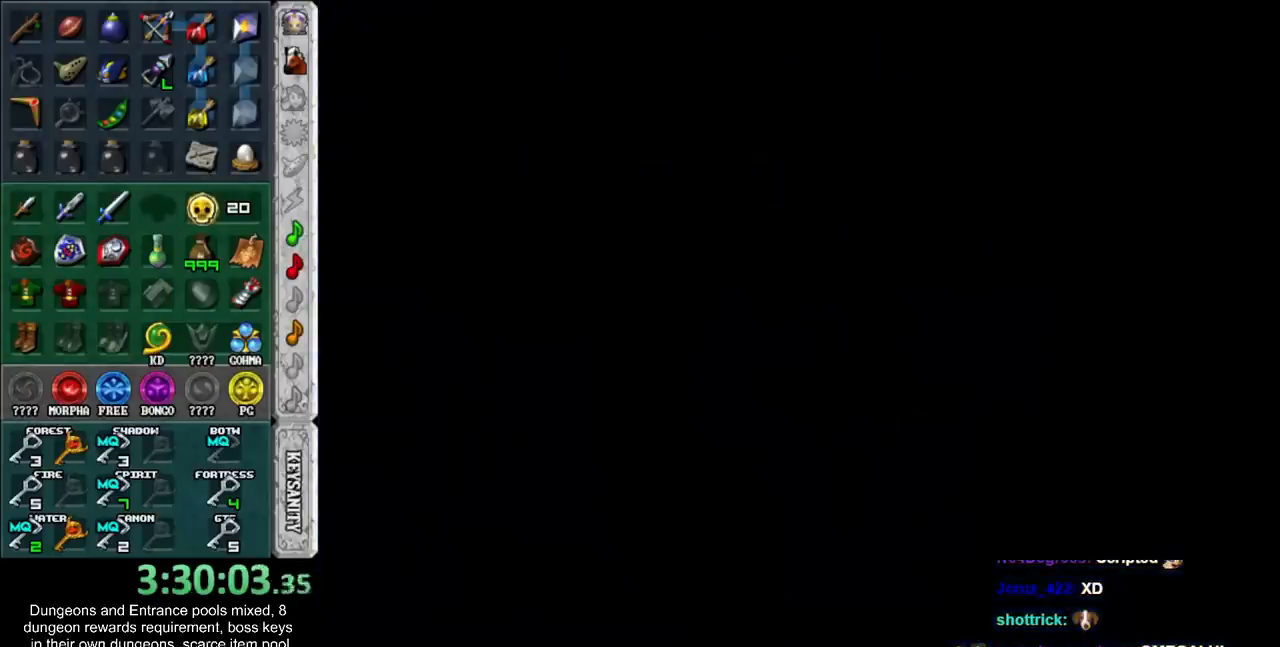
{"buttons": [], "left_stick": "up", "events": [[217, "left_stick", "up"]]}
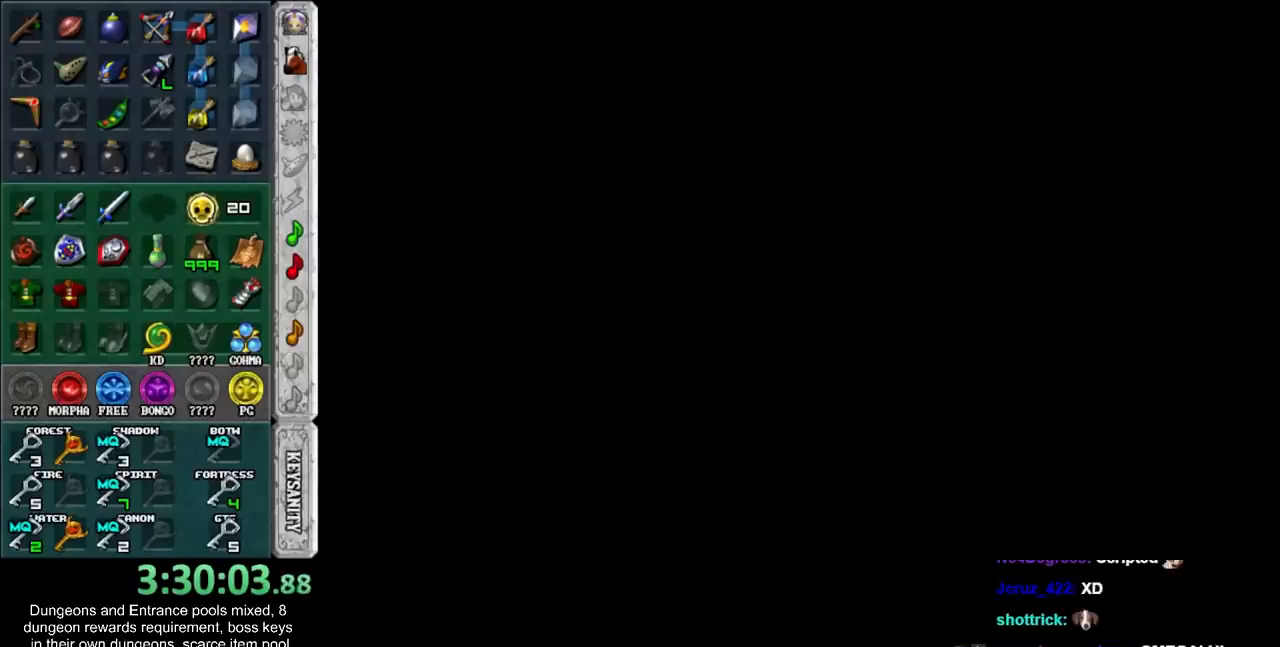
{"buttons": [], "left_stick": "up", "events": []}
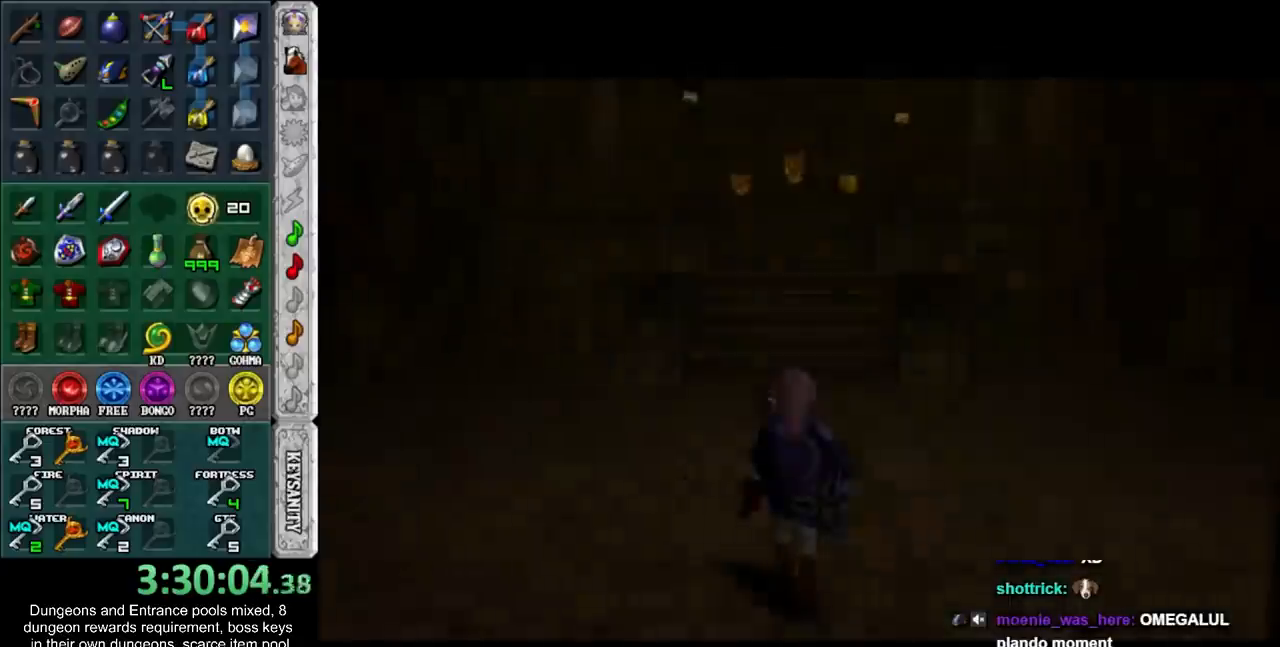
{"buttons": [], "left_stick": "up", "events": []}
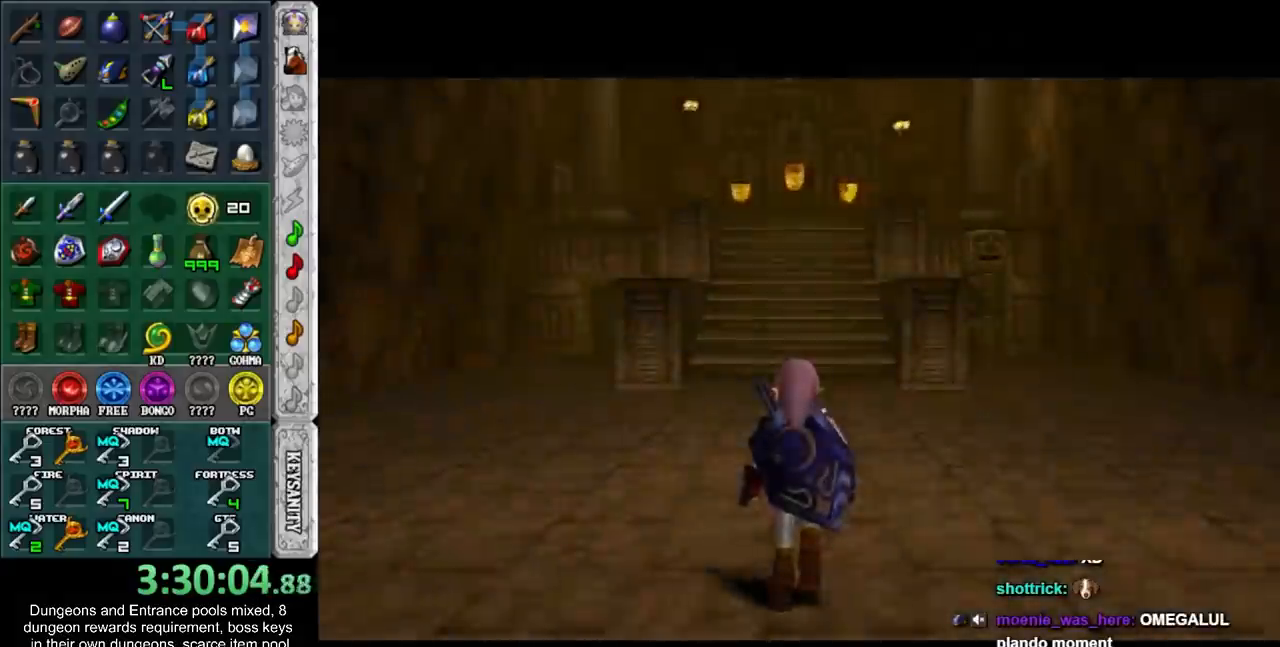
{"buttons": [], "left_stick": "down", "events": [[17, "left_stick", "up-left"], [183, "left_stick", "up"], [383, "left_stick", "center"], [500, "left_stick", "down"]]}
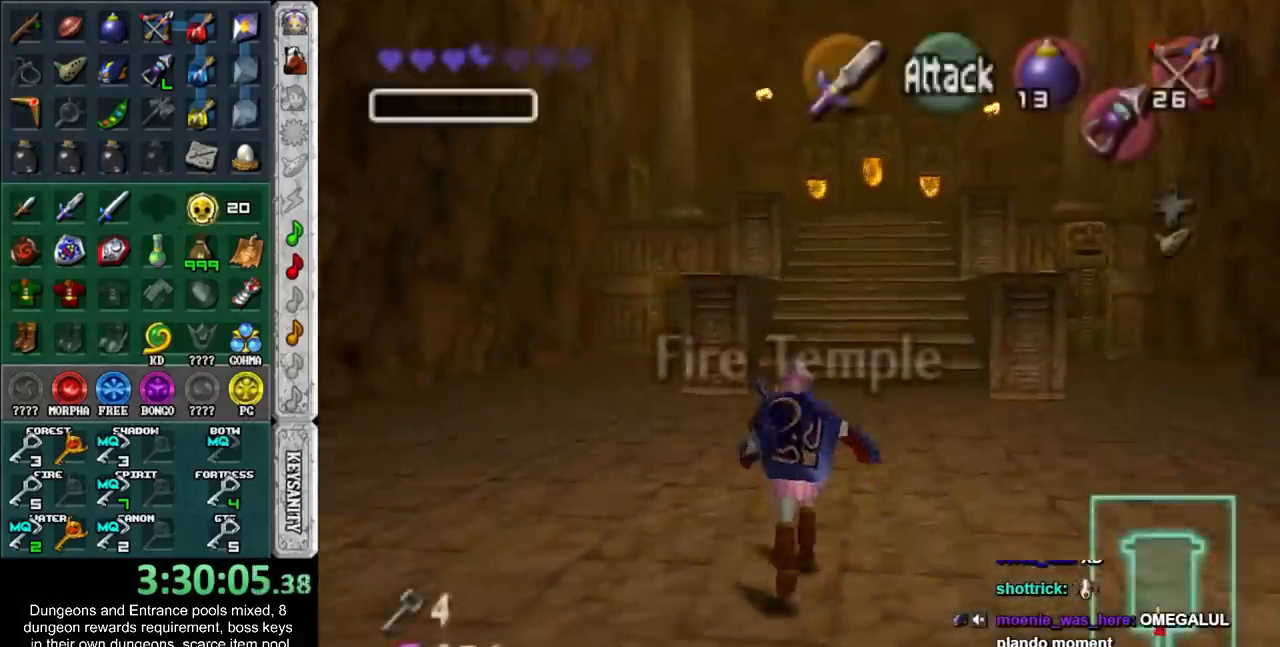
{"buttons": [], "left_stick": "down", "events": [[117, "L1", "down"], [167, "L1", "up"]]}
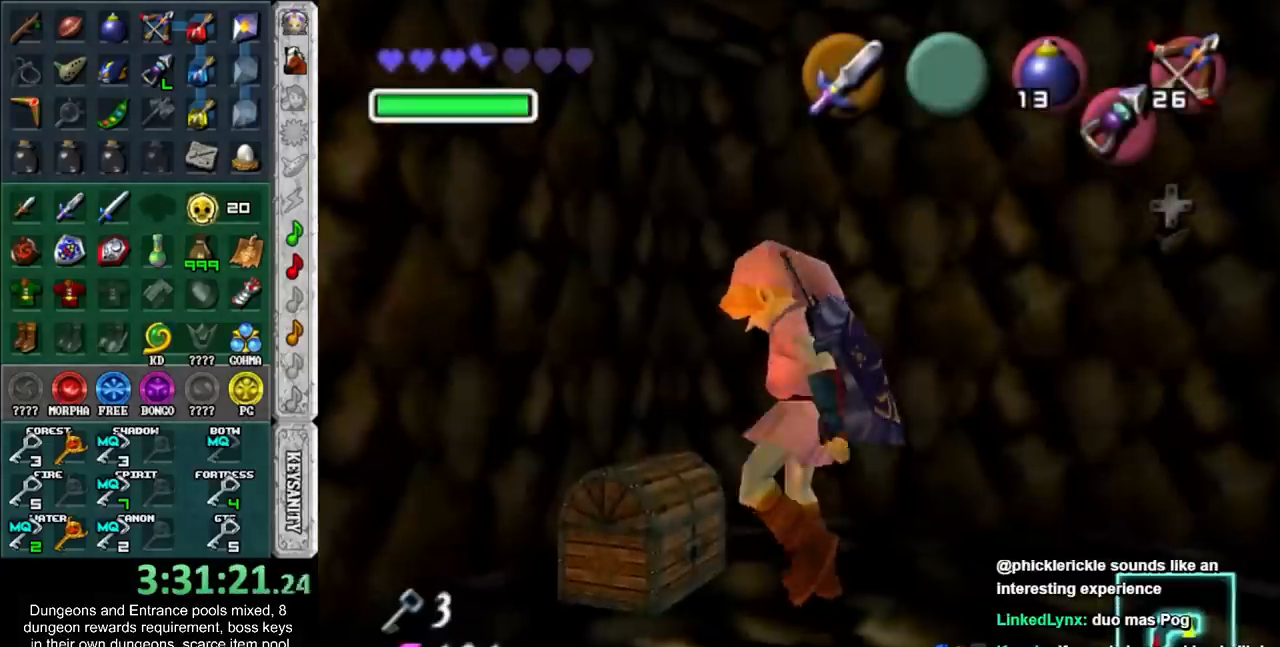
{"buttons": [], "left_stick": "down", "events": []}
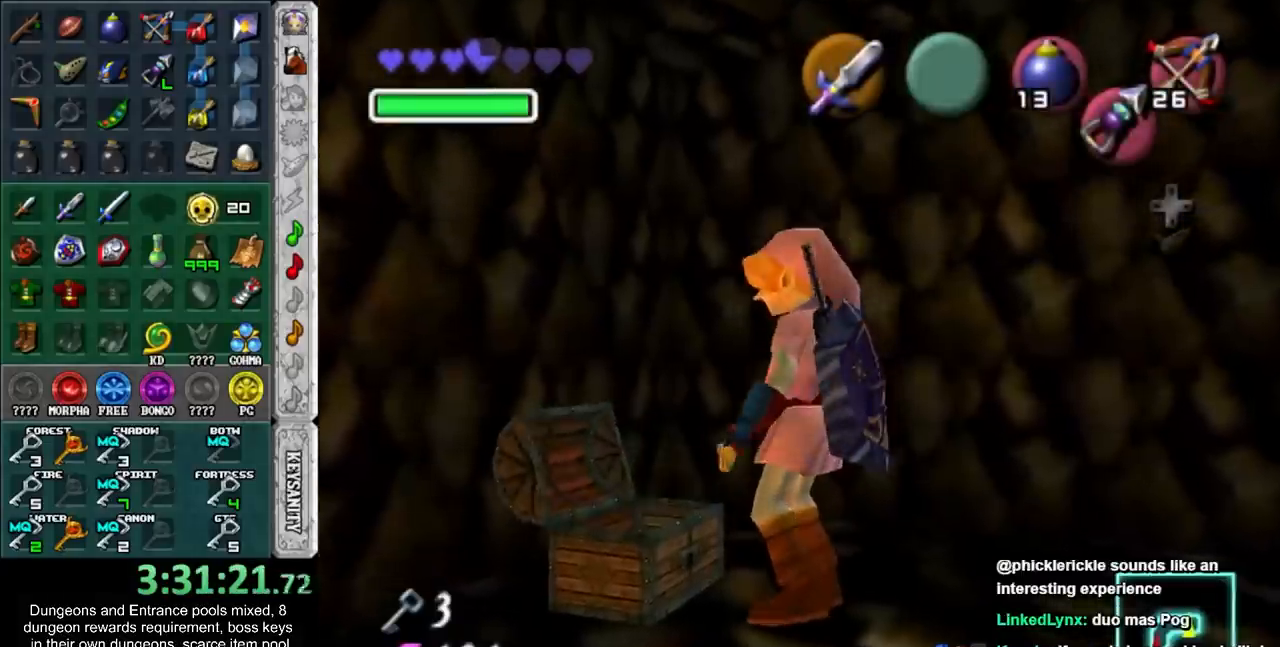
{"buttons": [], "left_stick": "down", "events": []}
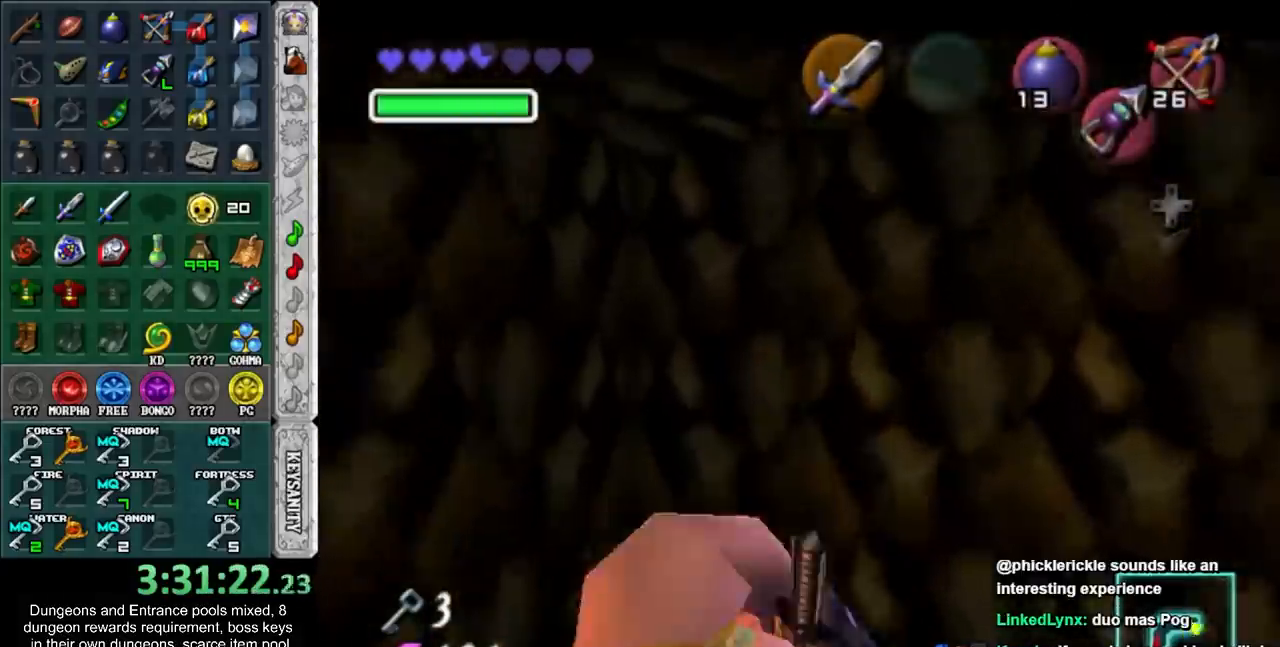
{"buttons": [], "left_stick": "down", "events": [[400, "A", "down"], [400, "B", "down"], [500, "A", "up"], [500, "B", "up"]]}
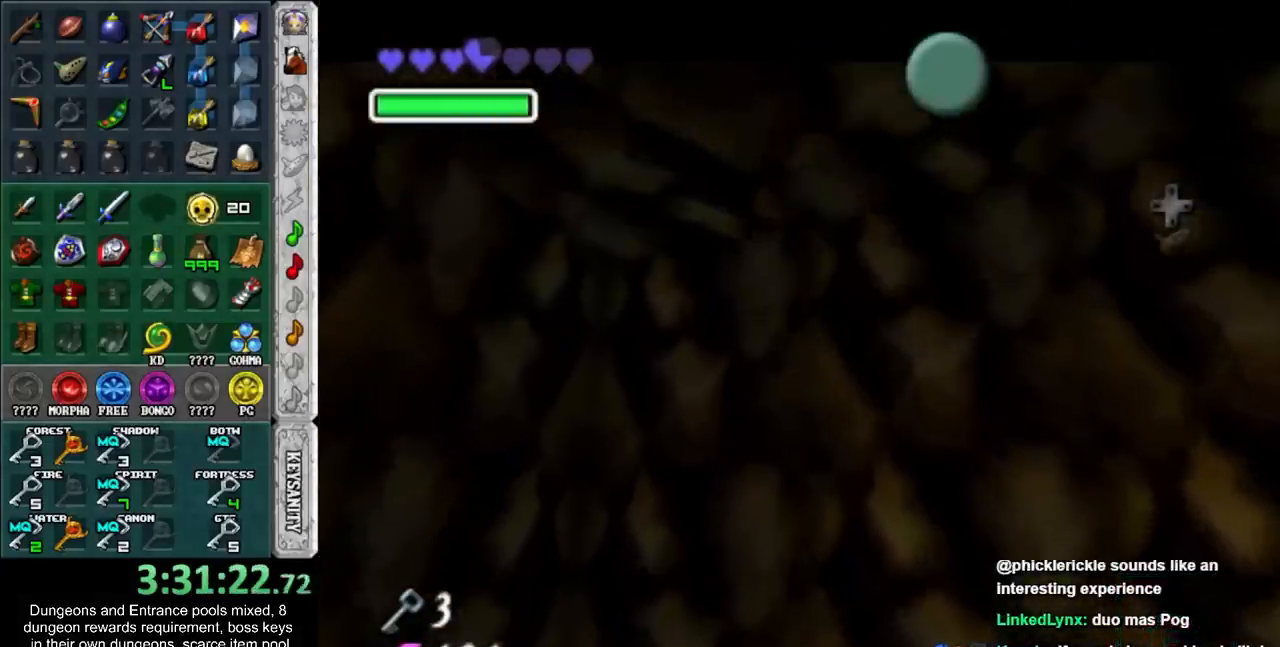
{"buttons": [], "left_stick": "down", "events": [[100, "A", "down"], [100, "B", "down"], [117, "A", "up"], [150, "B", "up"], [250, "A", "down"], [250, "B", "down"], [317, "A", "up"], [317, "B", "up"], [400, "A", "down"], [400, "B", "down"], [467, "A", "up"], [467, "B", "up"]]}
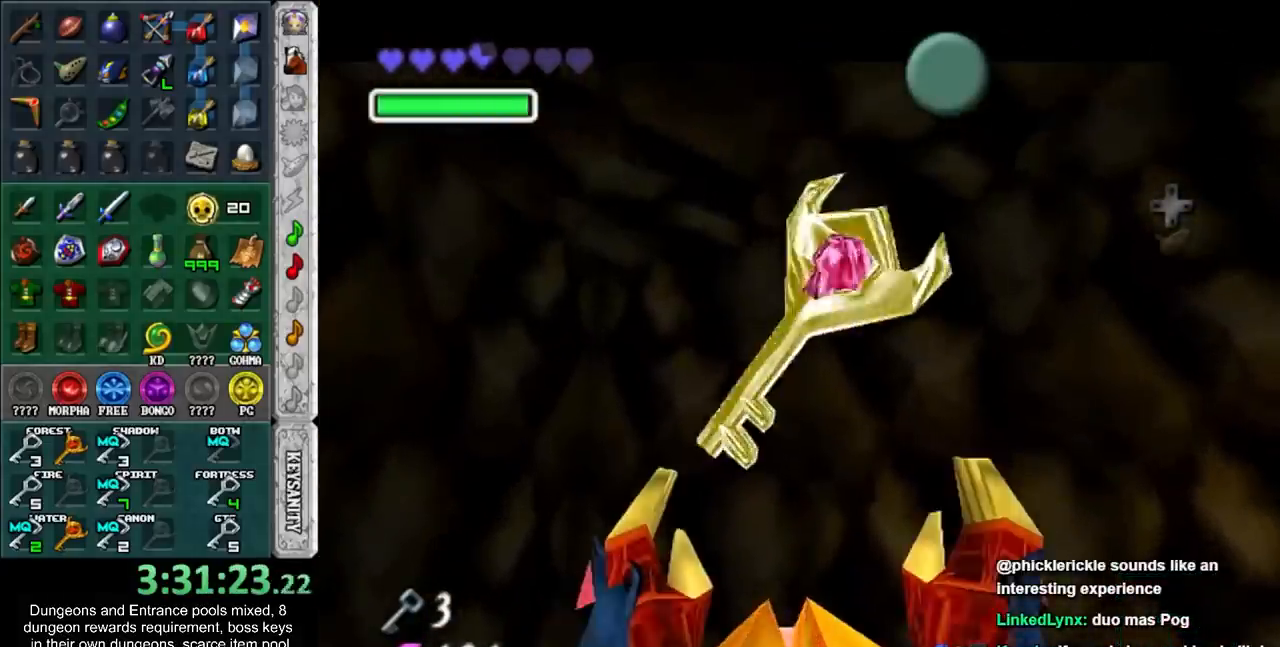
{"buttons": [], "left_stick": "down", "events": [[67, "A", "down"], [67, "B", "down"], [117, "A", "up"], [117, "B", "up"], [217, "A", "down"], [217, "B", "down"], [317, "A", "up"], [317, "B", "up"]]}
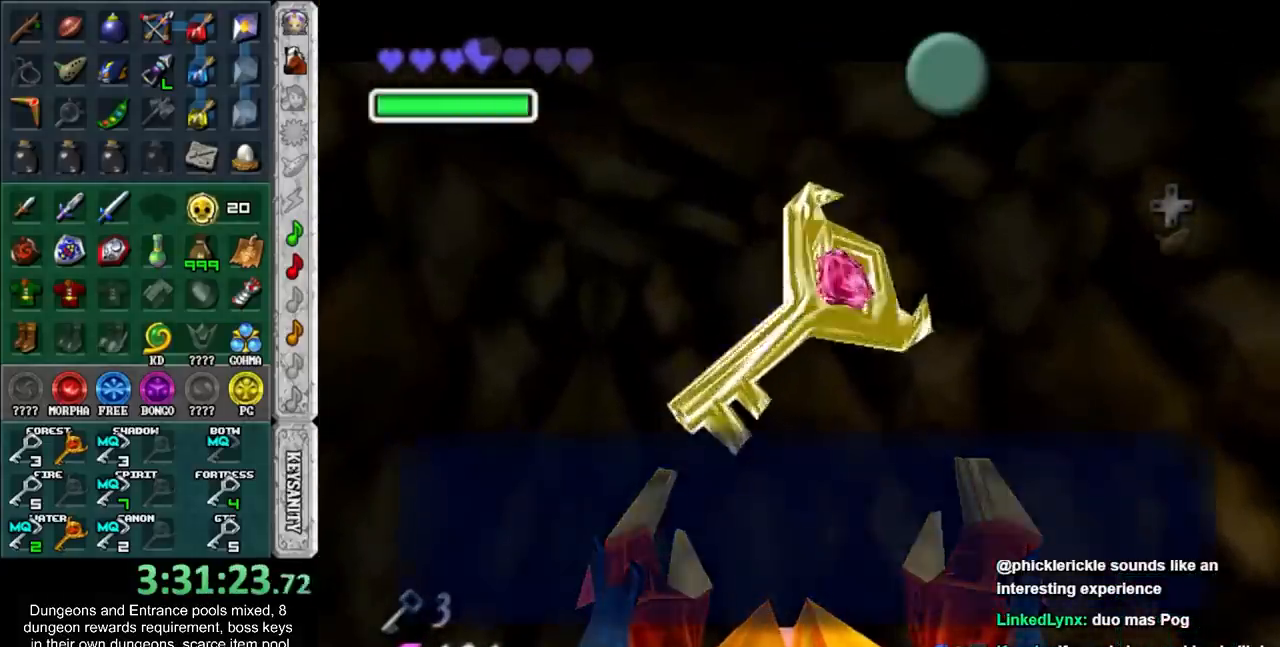
{"buttons": [], "left_stick": "down", "events": [[133, "A", "down"], [250, "A", "up"]]}